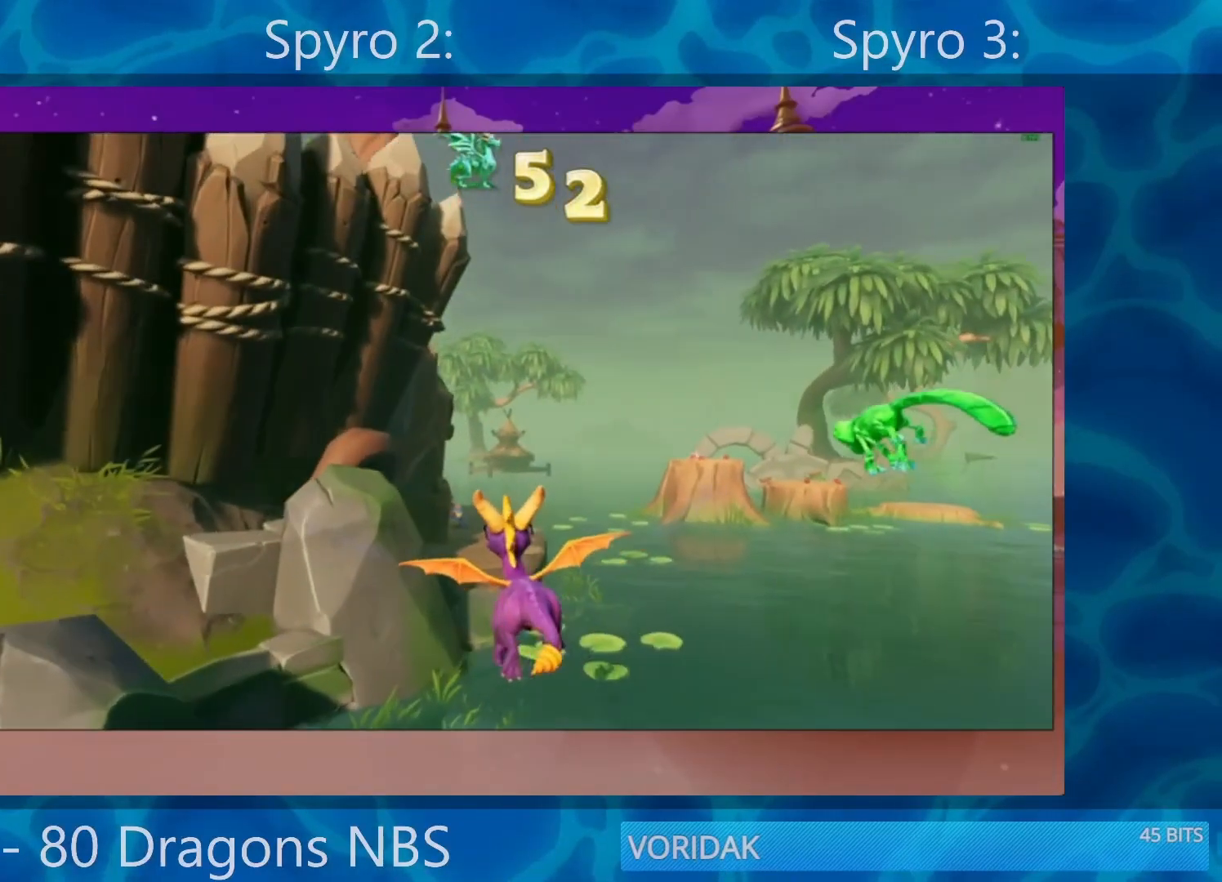
Gameplay with a controller (PlayStation layout); each line is a JSON object with the inputs held at the frame after it. "events" lists button and stick changes between this image and that frame as [ms after this image, input, new state], when the widget could be followed in between. Not read: L3 R3.
{"buttons": [], "left_stick": "center", "right_stick": "center", "events": []}
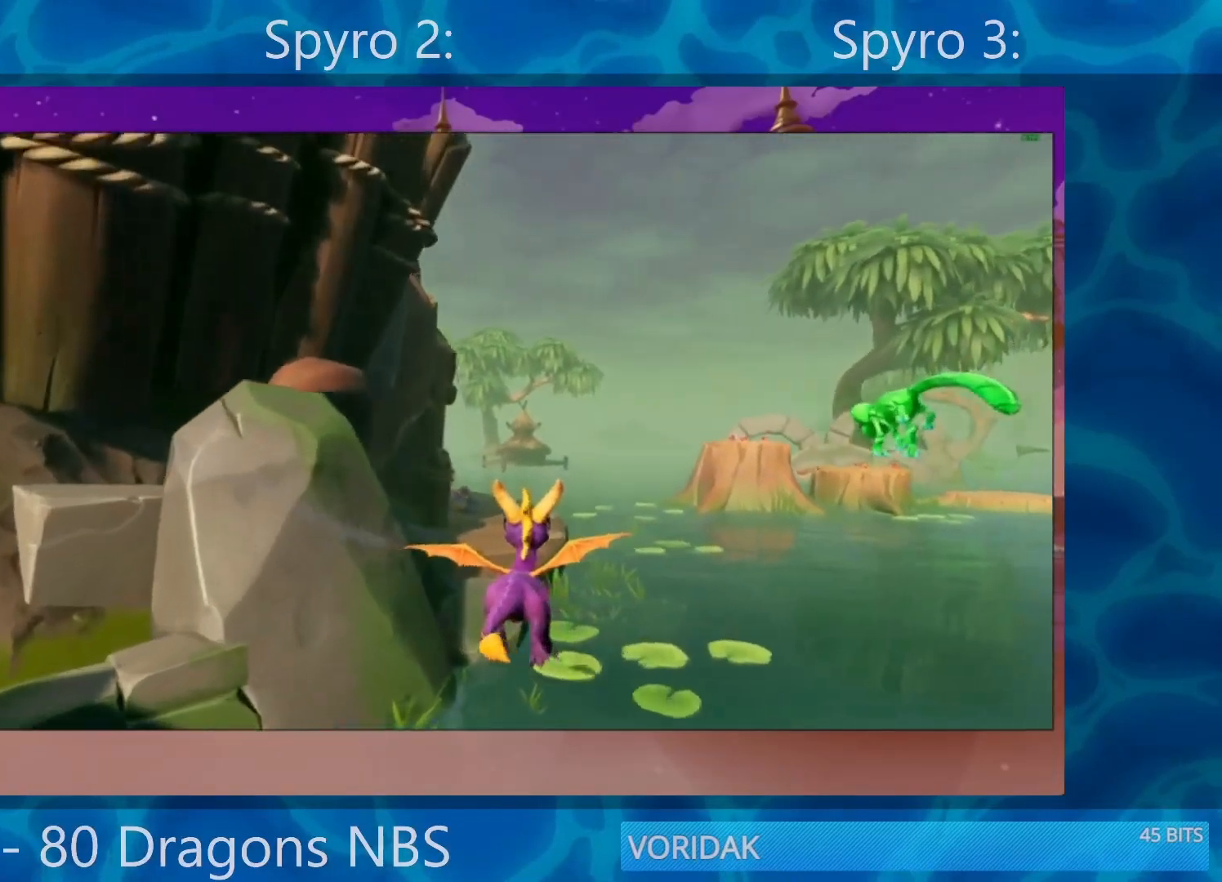
{"buttons": [], "left_stick": "center", "right_stick": "center", "events": []}
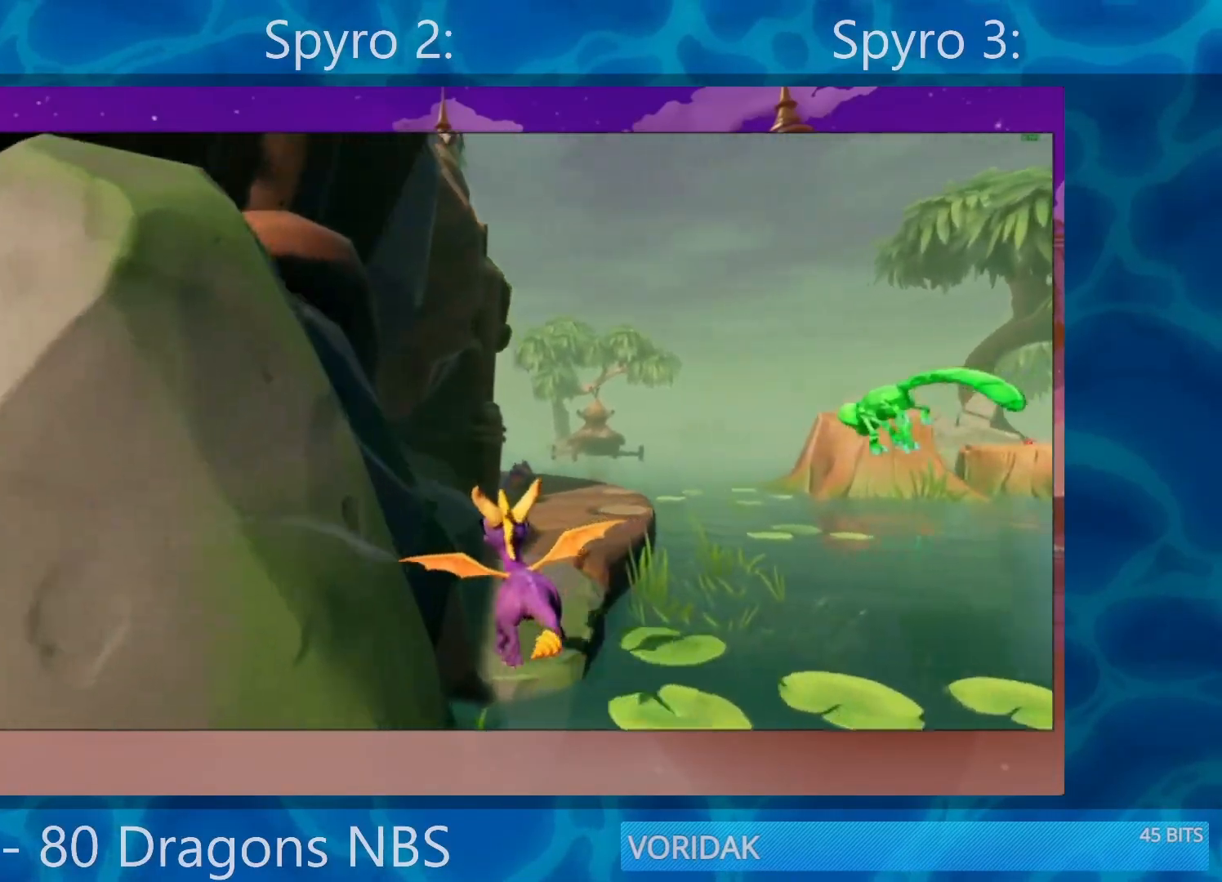
{"buttons": ["CROSS", "SQUARE"], "left_stick": "left", "right_stick": "center", "events": [[200, "SQUARE", "down"], [383, "CROSS", "down"], [450, "left_stick", "left"]]}
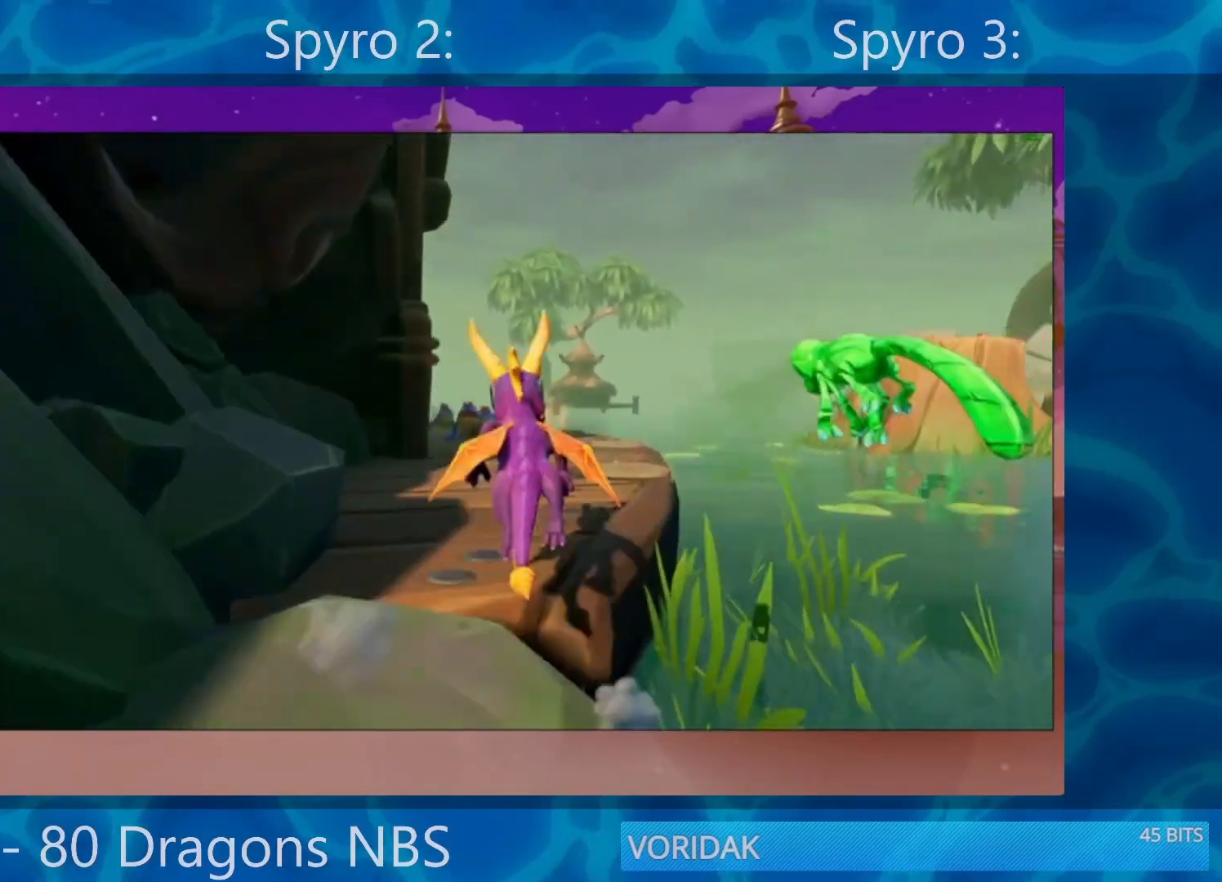
{"buttons": ["SQUARE"], "left_stick": "center", "right_stick": "center", "events": [[83, "CROSS", "up"], [83, "left_stick", "center"]]}
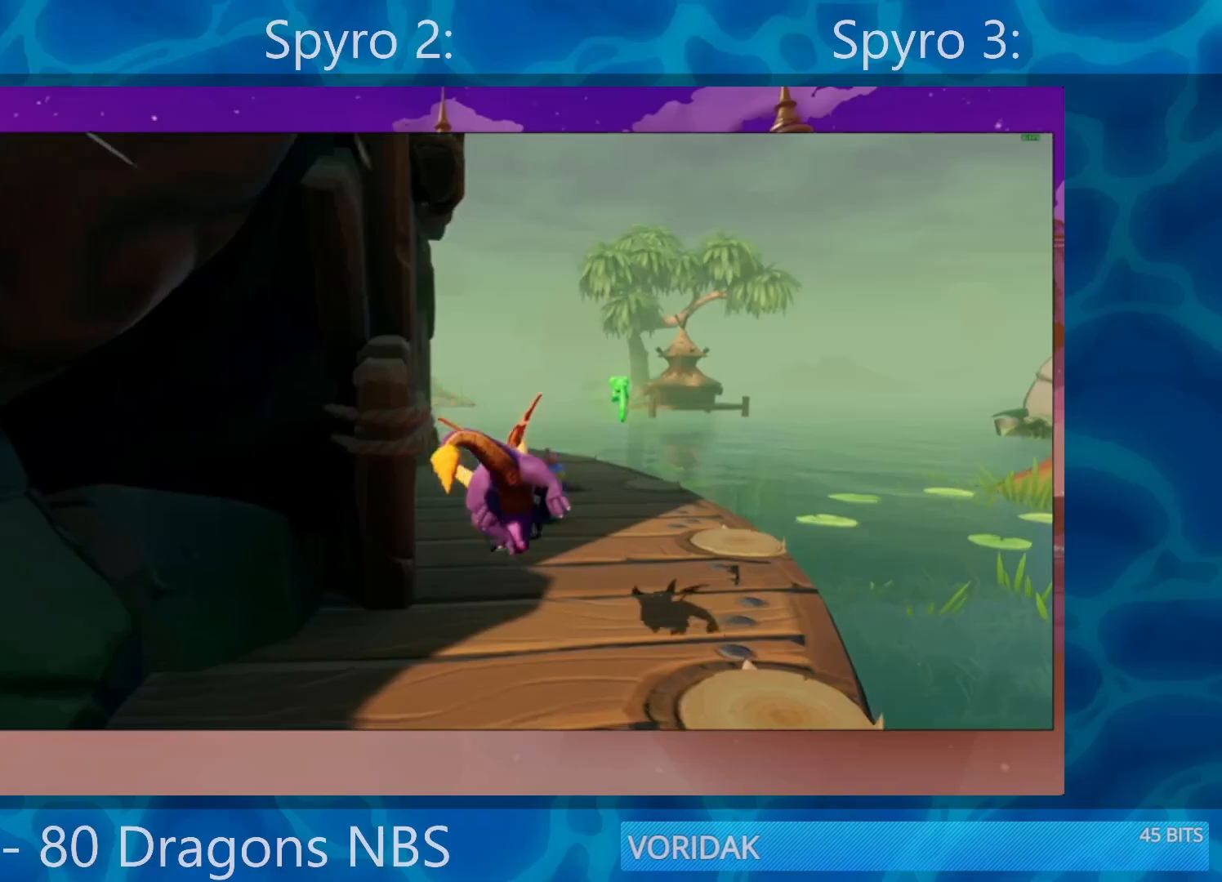
{"buttons": ["SQUARE"], "left_stick": "center", "right_stick": "center", "events": [[400, "left_stick", "right"], [467, "left_stick", "center"]]}
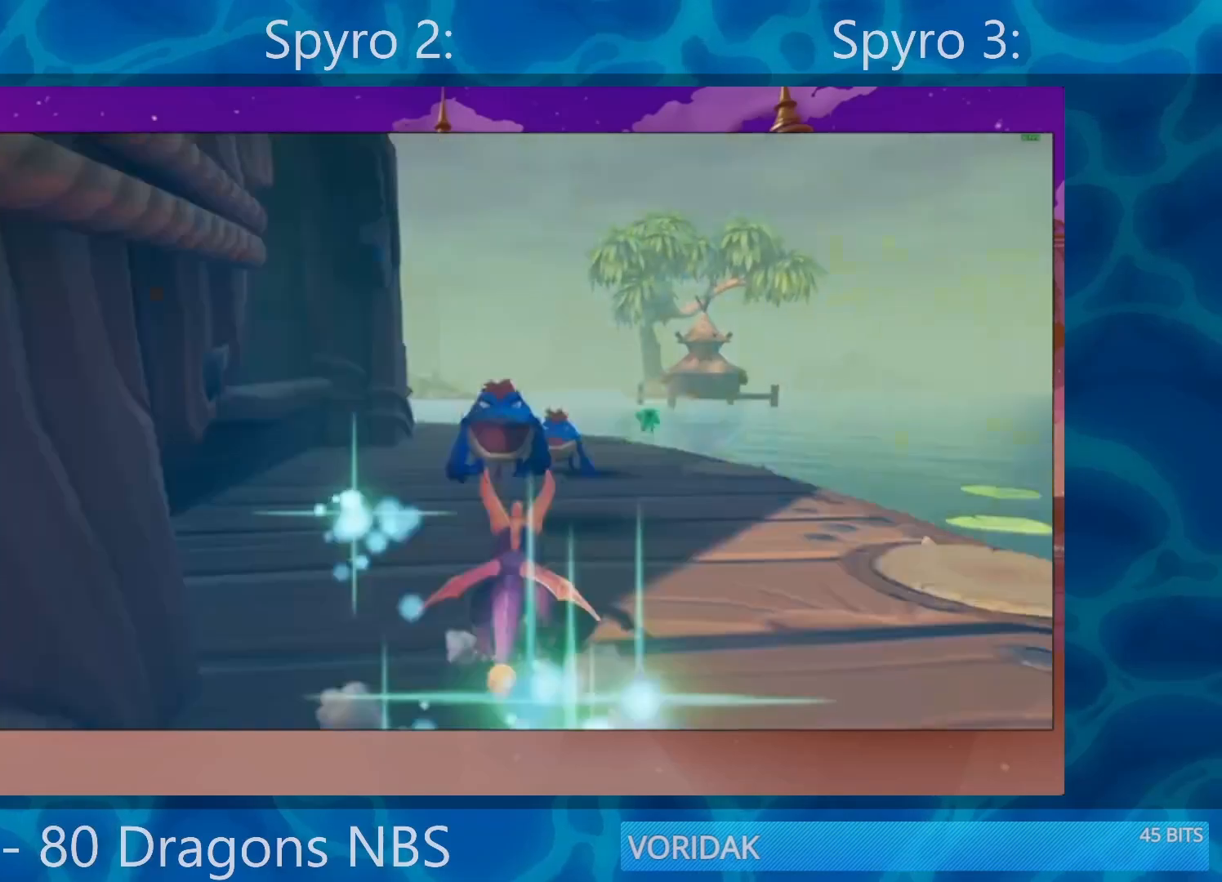
{"buttons": ["SQUARE"], "left_stick": "center", "right_stick": "center", "events": [[233, "left_stick", "left"], [383, "left_stick", "center"]]}
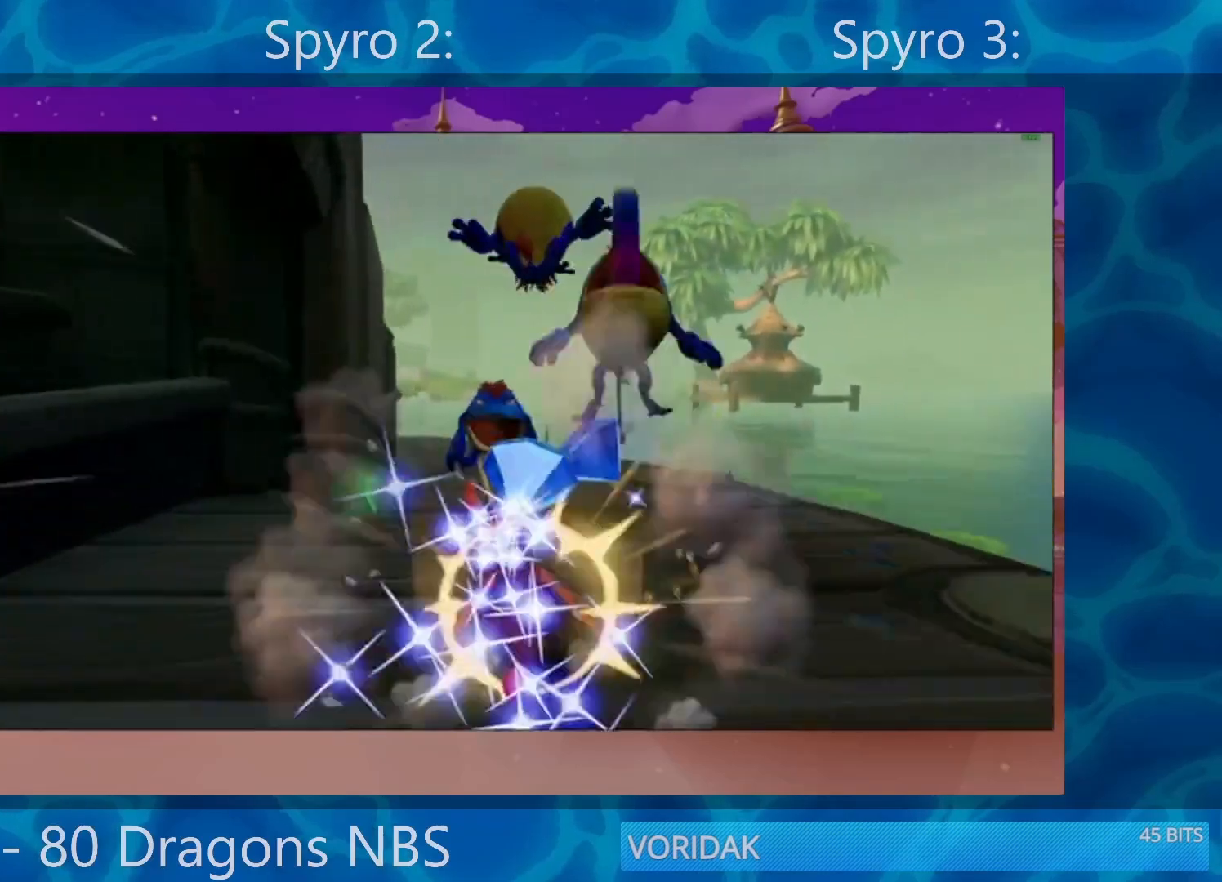
{"buttons": ["SQUARE"], "left_stick": "left", "right_stick": "center", "events": [[133, "left_stick", "left"], [217, "SQUARE", "up"], [417, "SQUARE", "down"]]}
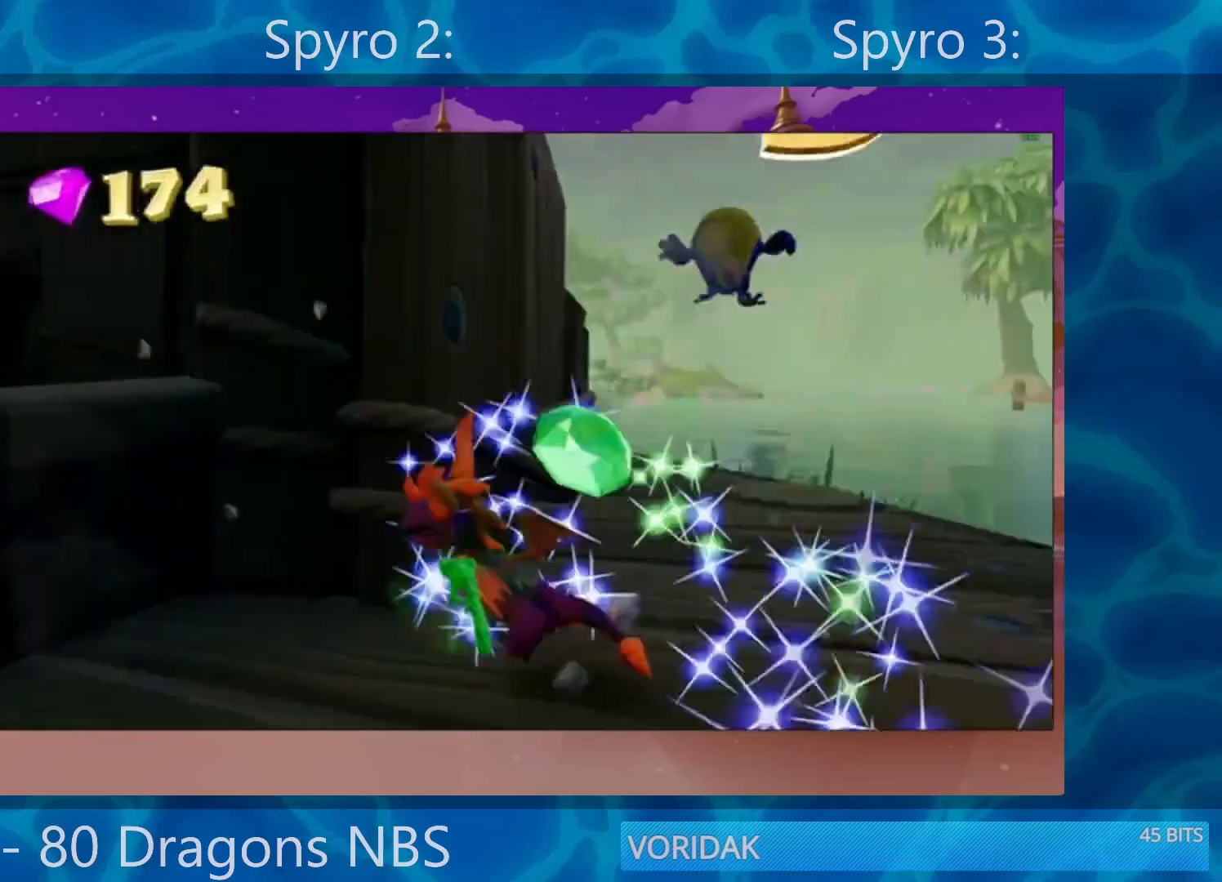
{"buttons": [], "left_stick": "up-left", "right_stick": "center", "events": [[117, "SQUARE", "up"], [150, "CROSS", "down"], [250, "left_stick", "up-left"], [417, "CROSS", "up"]]}
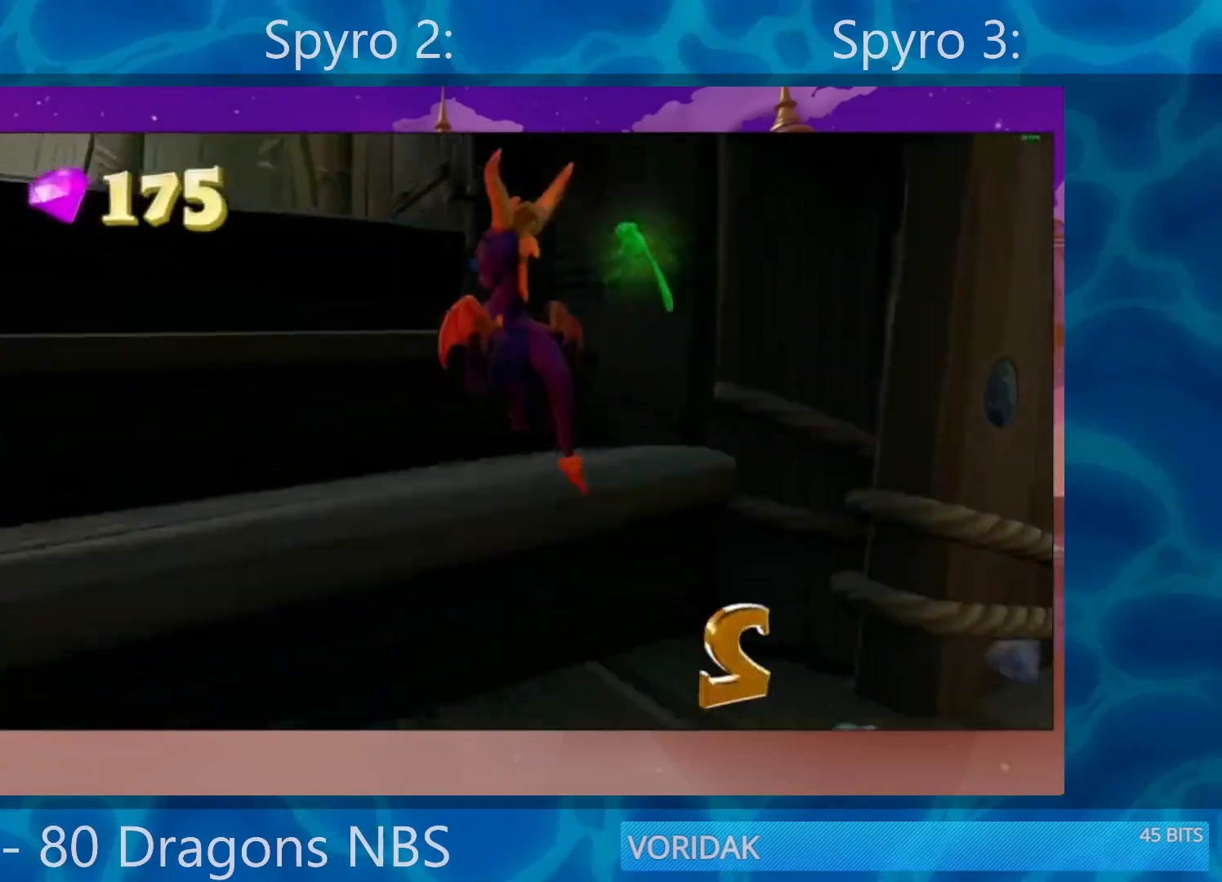
{"buttons": ["CROSS"], "left_stick": "up-left", "right_stick": "center", "events": [[17, "CROSS", "down"], [200, "CROSS", "up"], [333, "CROSS", "down"]]}
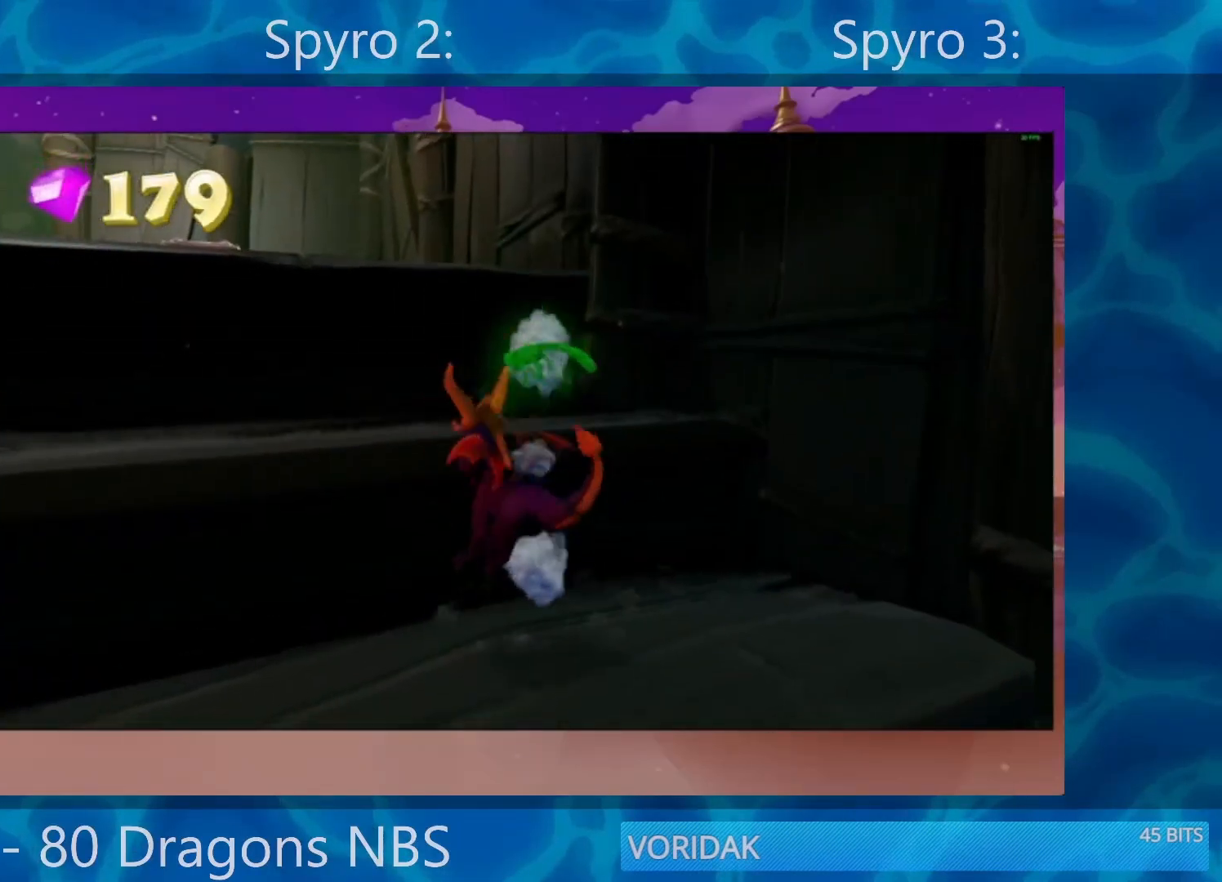
{"buttons": ["CROSS"], "left_stick": "up-left", "right_stick": "center", "events": [[67, "CROSS", "up"], [167, "CROSS", "down"], [400, "CROSS", "up"], [467, "CROSS", "down"]]}
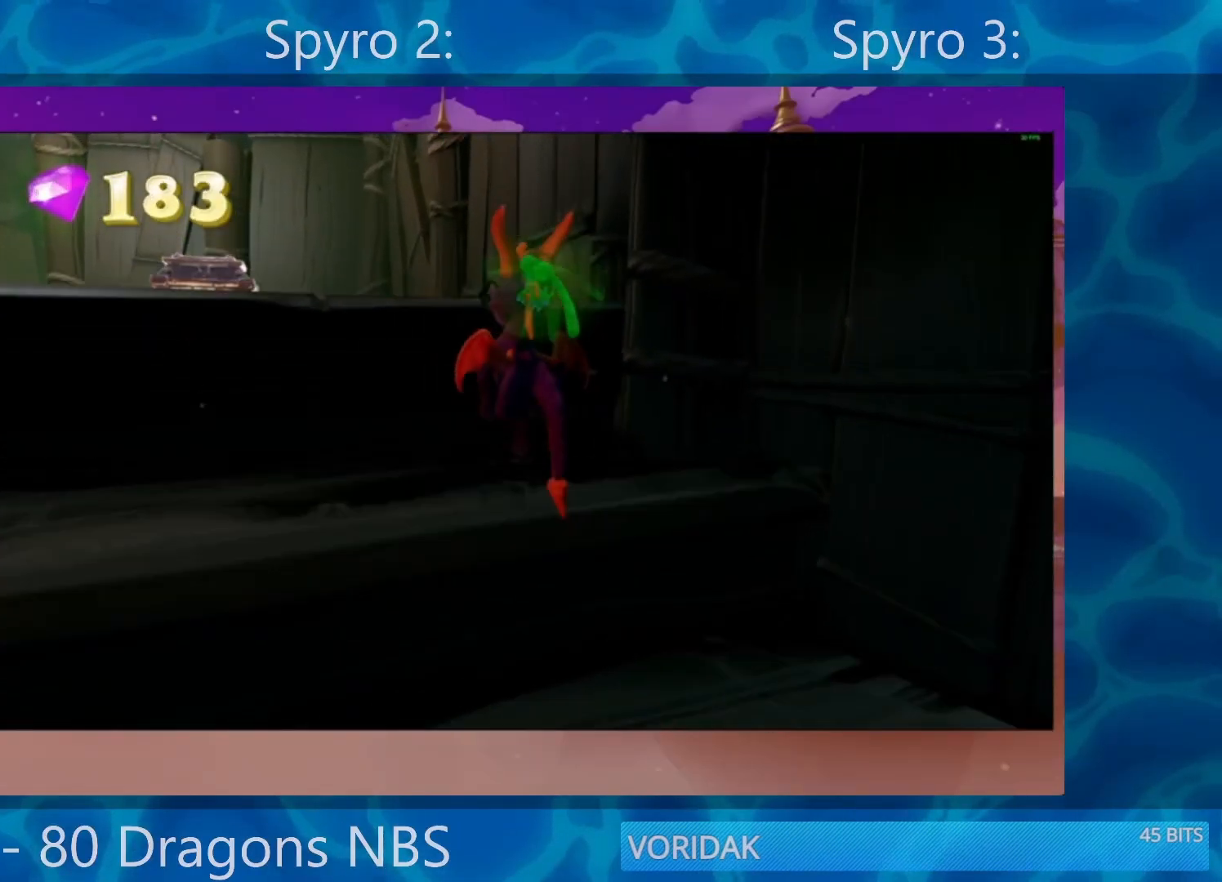
{"buttons": ["CROSS"], "left_stick": "up-left", "right_stick": "center", "events": [[167, "CROSS", "up"], [300, "CROSS", "down"]]}
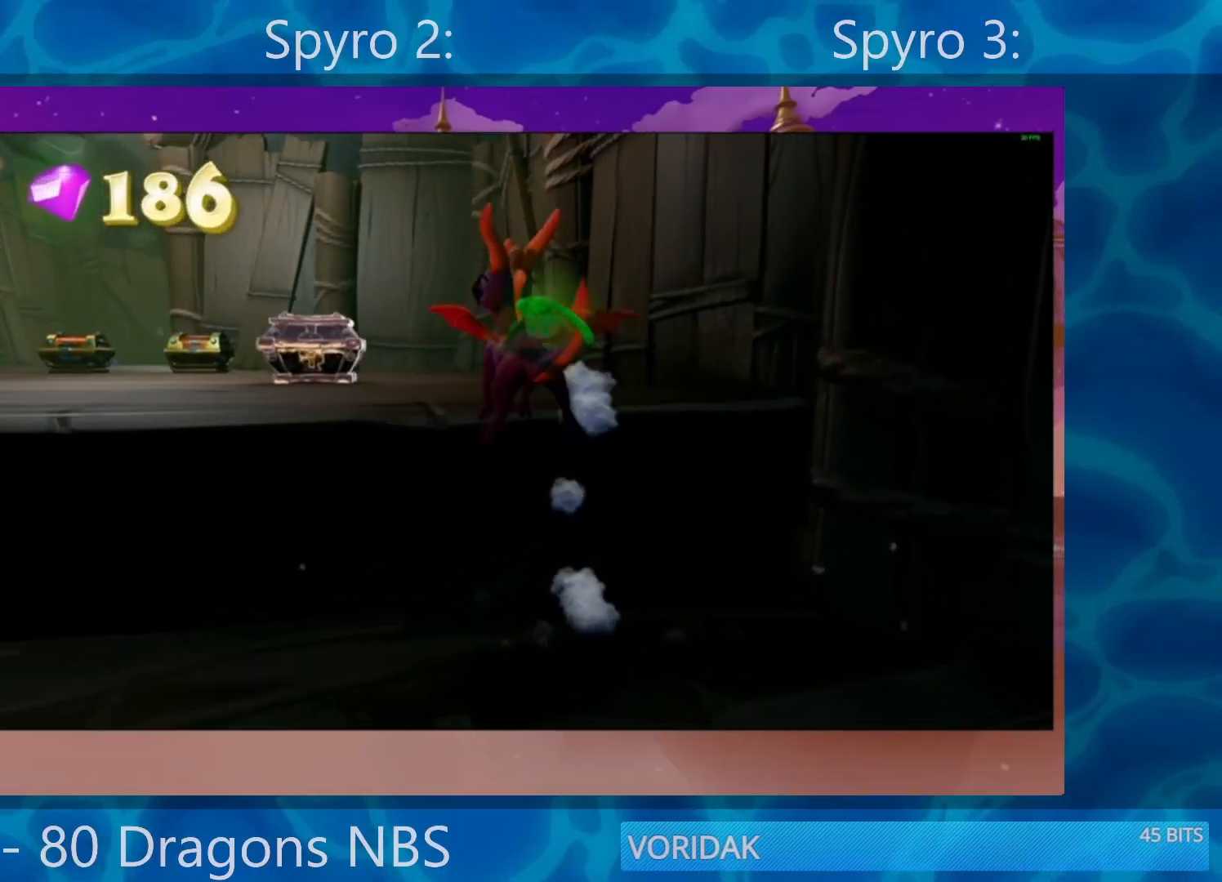
{"buttons": ["SQUARE"], "left_stick": "center", "right_stick": "center", "events": [[33, "CROSS", "up"], [133, "SQUARE", "down"], [133, "left_stick", "center"], [300, "left_stick", "left"], [433, "left_stick", "center"]]}
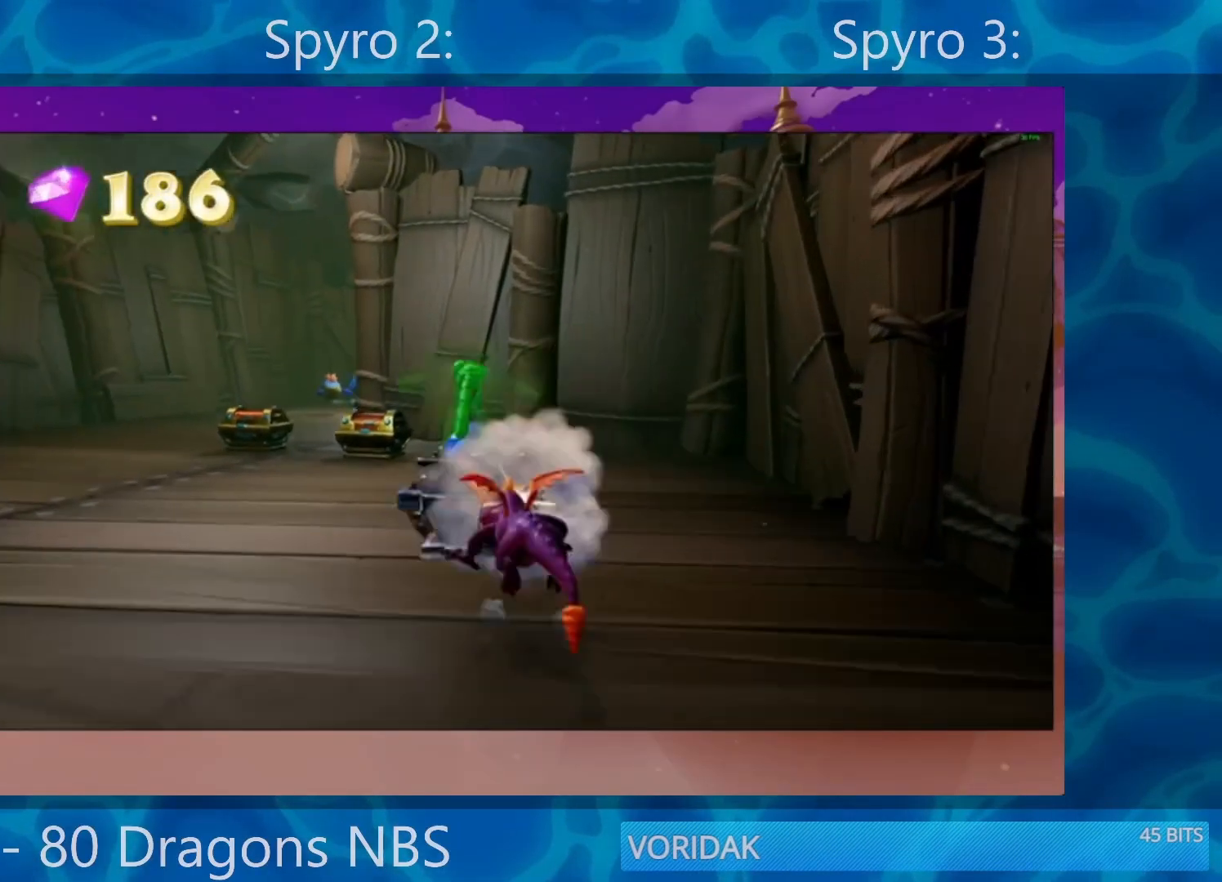
{"buttons": ["SQUARE"], "left_stick": "left", "right_stick": "center", "events": [[233, "left_stick", "left"]]}
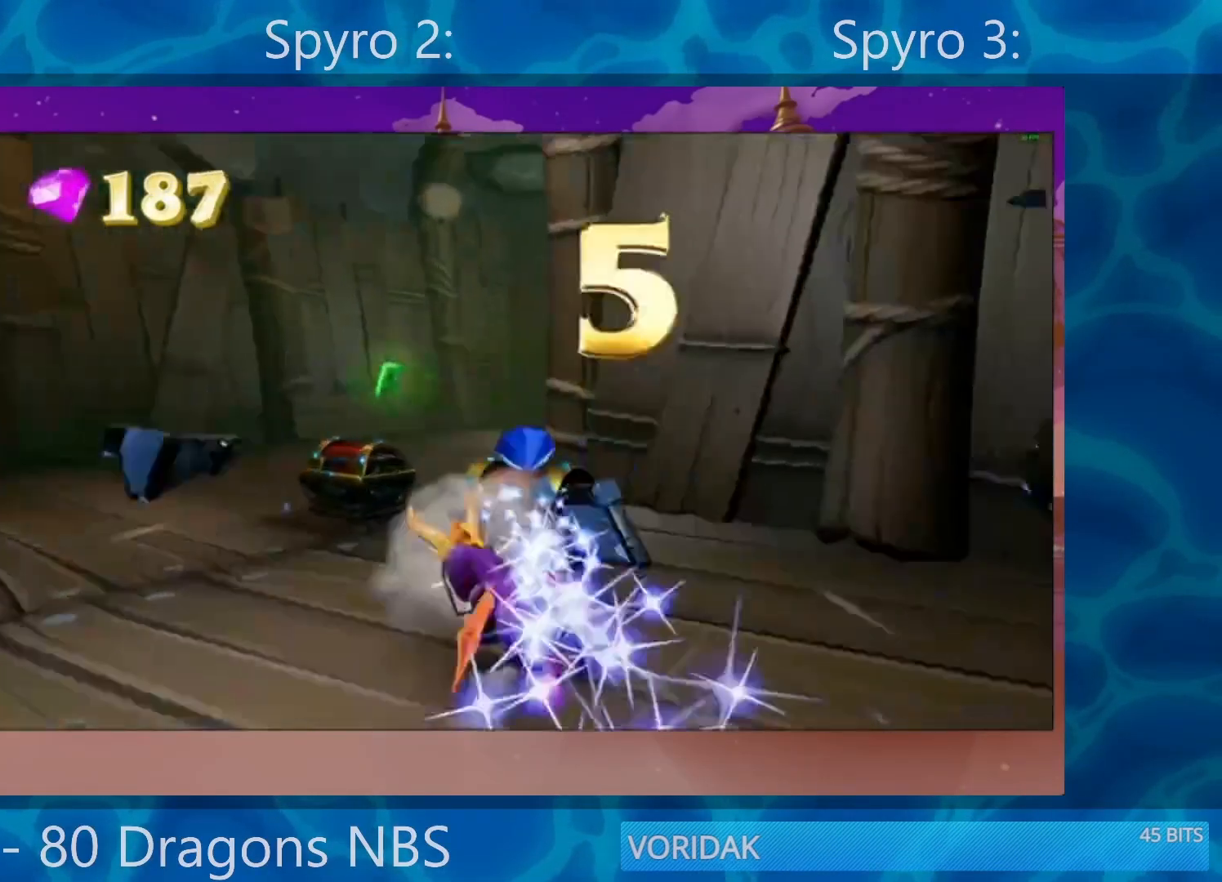
{"buttons": ["SQUARE"], "left_stick": "right", "right_stick": "center", "events": [[167, "left_stick", "right"]]}
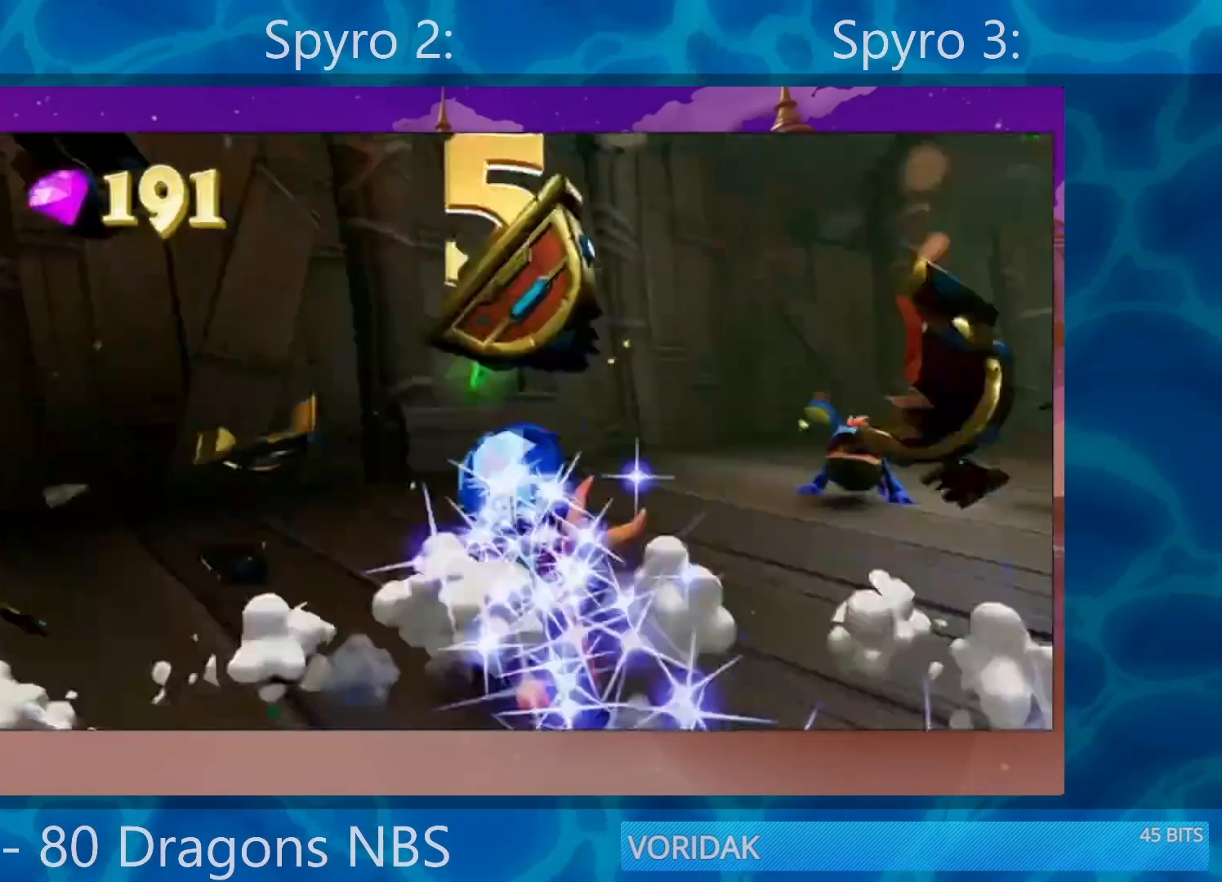
{"buttons": ["SQUARE"], "left_stick": "left", "right_stick": "center", "events": [[317, "left_stick", "up"], [400, "left_stick", "left"]]}
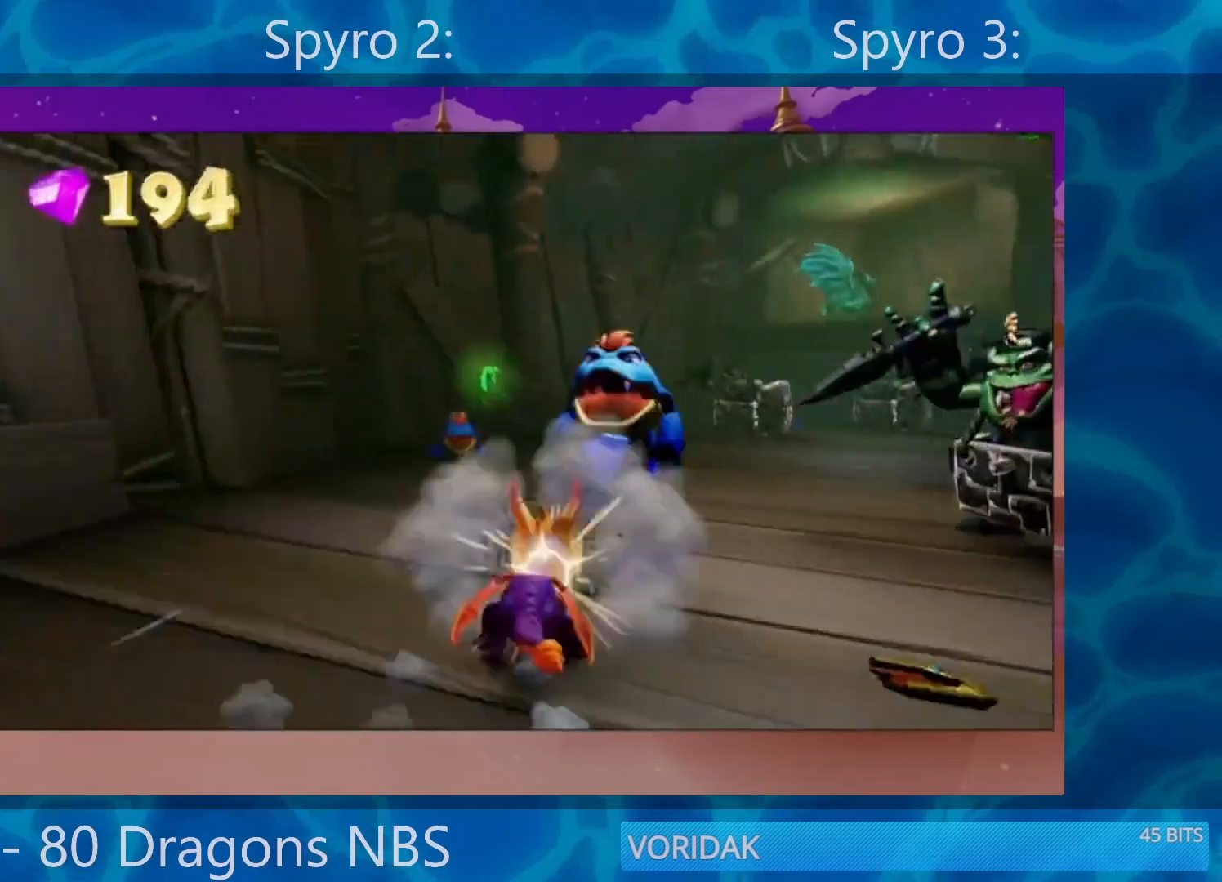
{"buttons": ["SQUARE"], "left_stick": "right", "right_stick": "center", "events": [[250, "left_stick", "center"], [417, "left_stick", "right"]]}
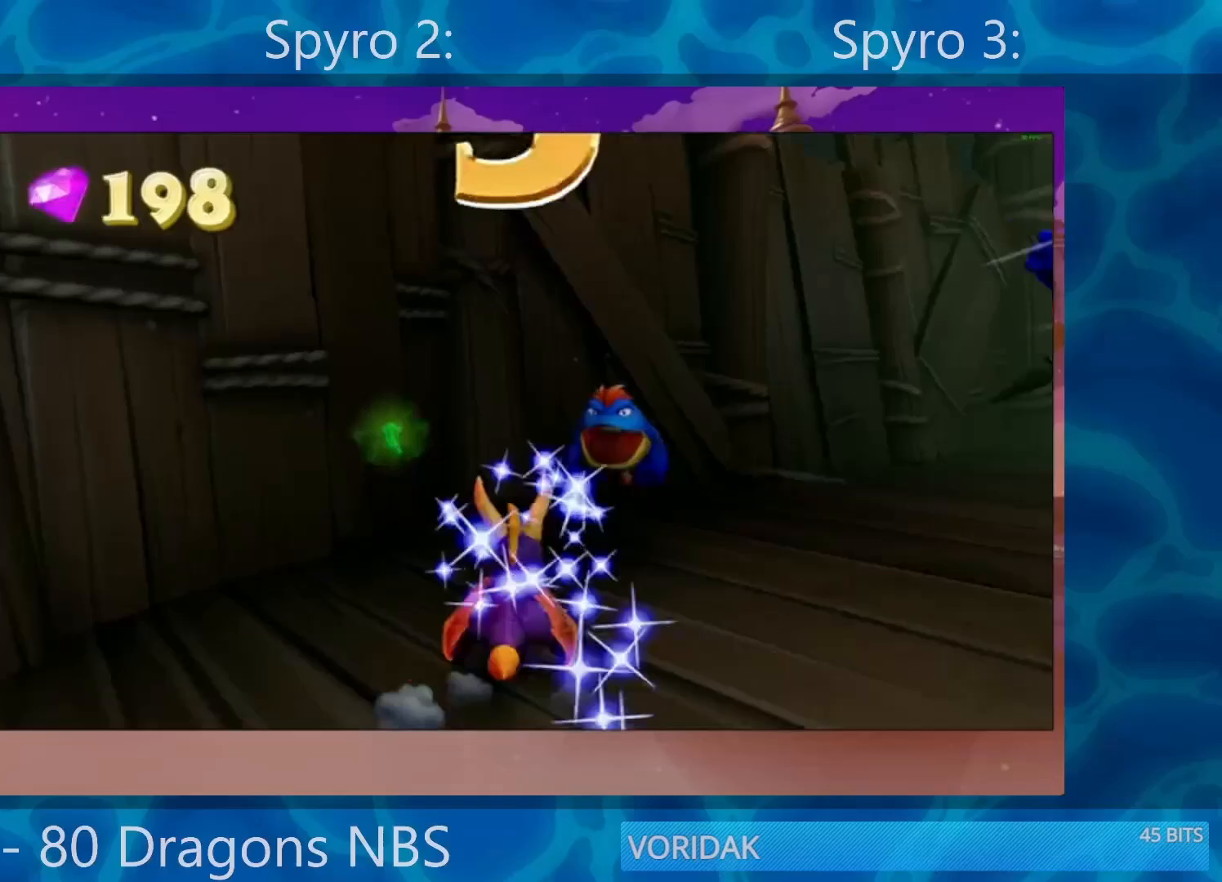
{"buttons": ["SQUARE"], "left_stick": "right", "right_stick": "center", "events": [[317, "SQUARE", "up"], [400, "SQUARE", "down"]]}
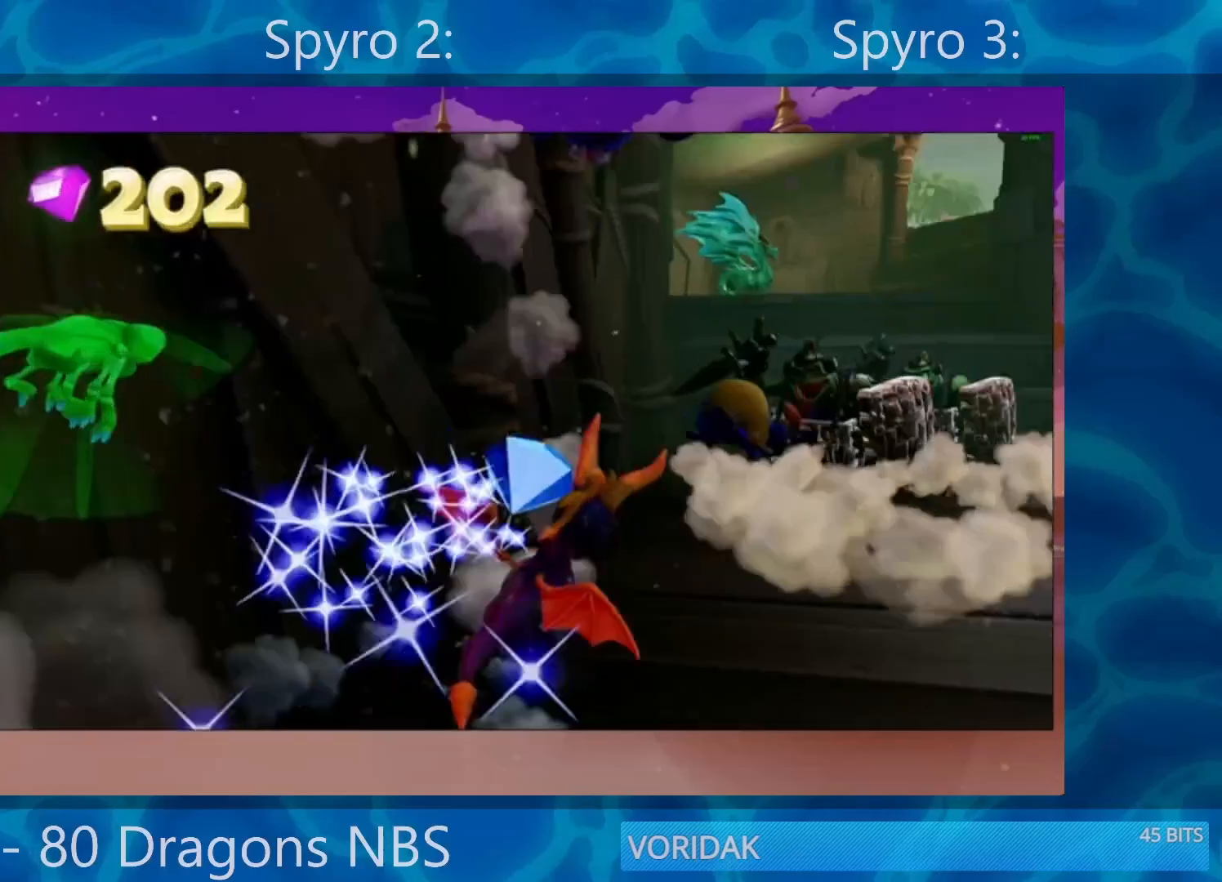
{"buttons": ["SQUARE"], "left_stick": "left", "right_stick": "center", "events": [[167, "left_stick", "center"], [300, "left_stick", "left"]]}
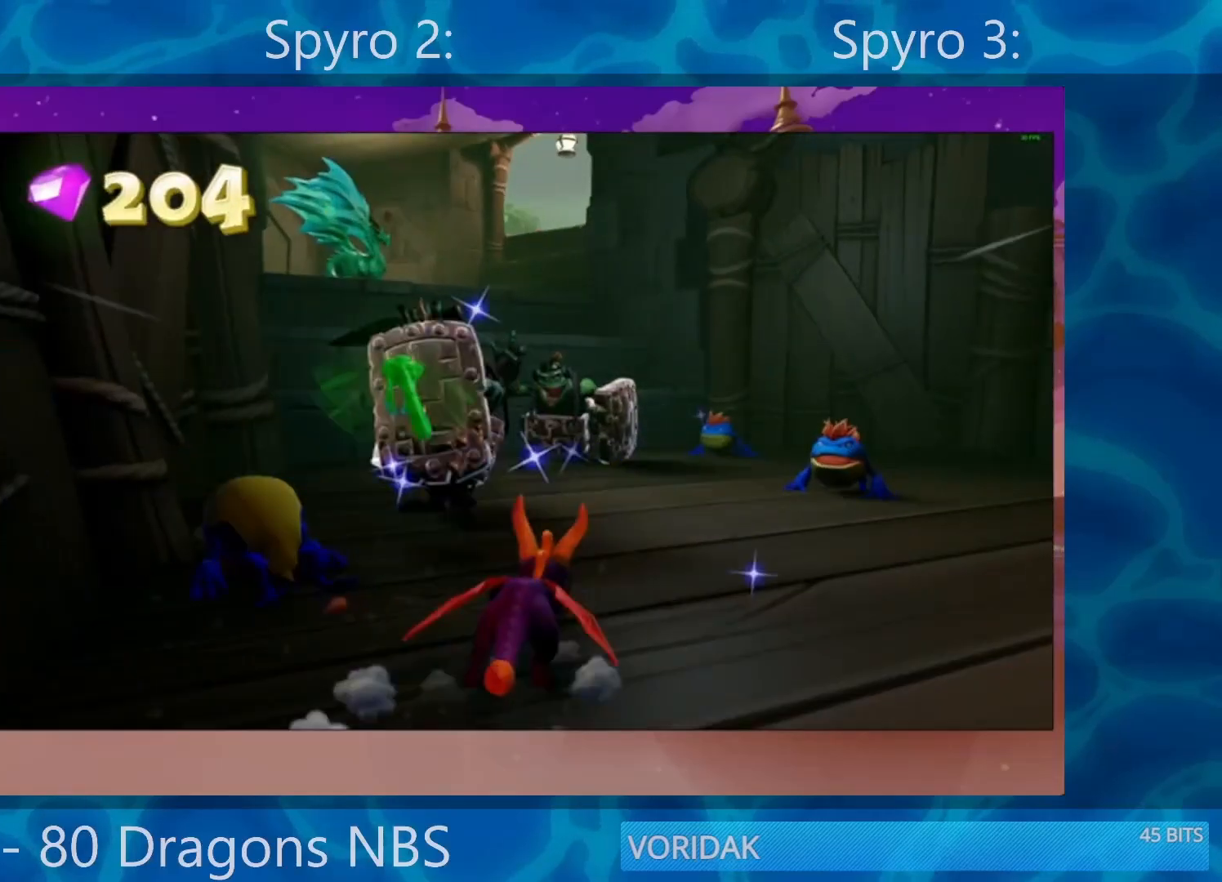
{"buttons": ["CROSS", "SQUARE"], "left_stick": "center", "right_stick": "center", "events": [[333, "CROSS", "down"], [333, "left_stick", "center"]]}
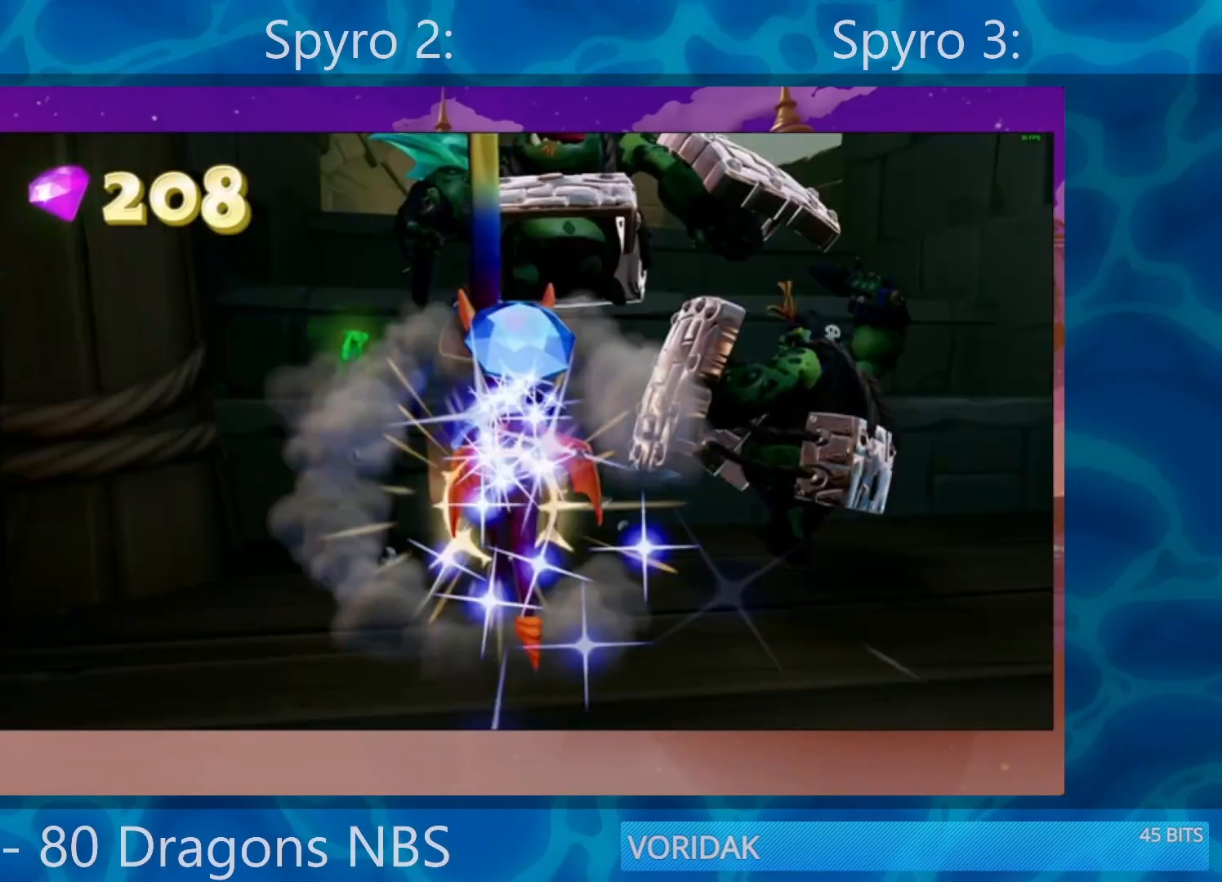
{"buttons": ["CROSS"], "left_stick": "center", "right_stick": "center", "events": [[317, "left_stick", "left"], [433, "SQUARE", "up"], [433, "left_stick", "center"]]}
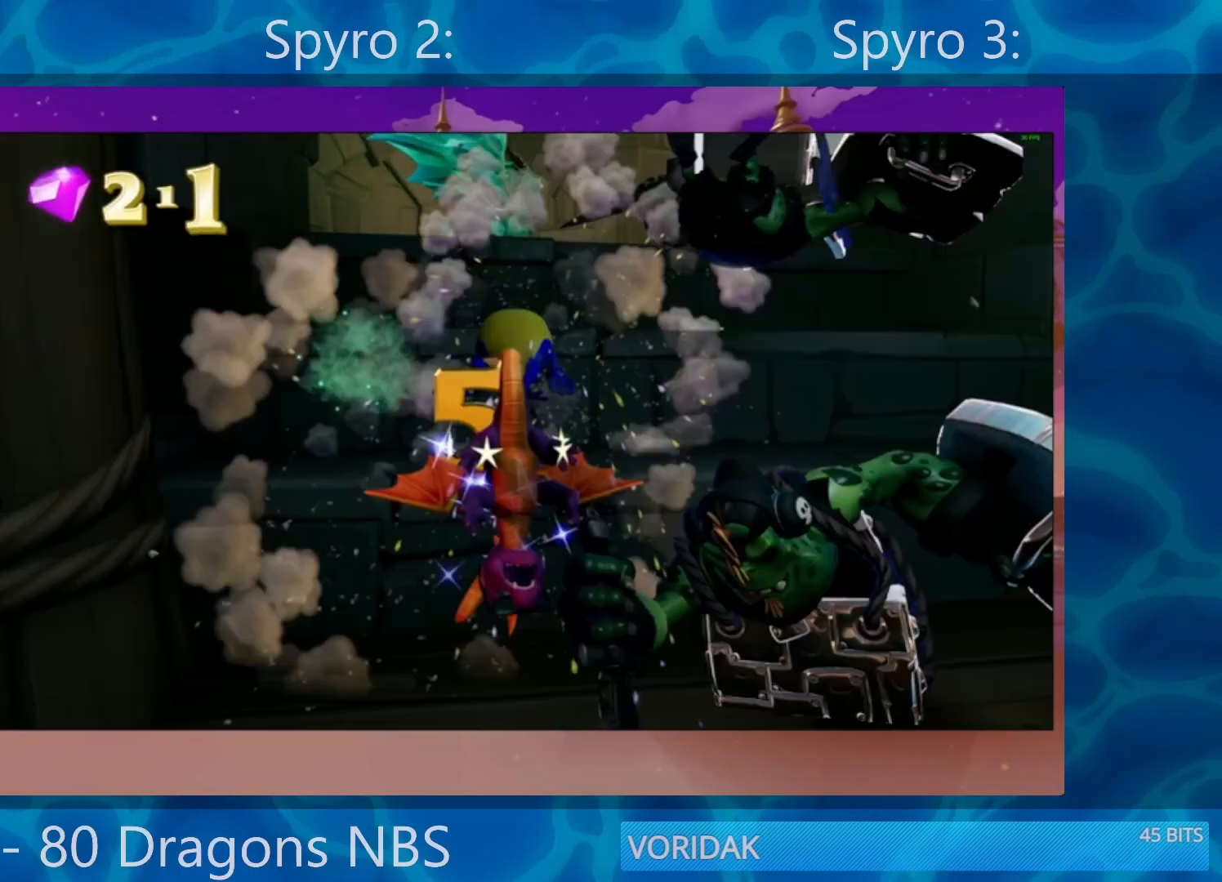
{"buttons": [], "left_stick": "center", "right_stick": "right", "events": [[133, "CROSS", "up"], [300, "right_stick", "right"]]}
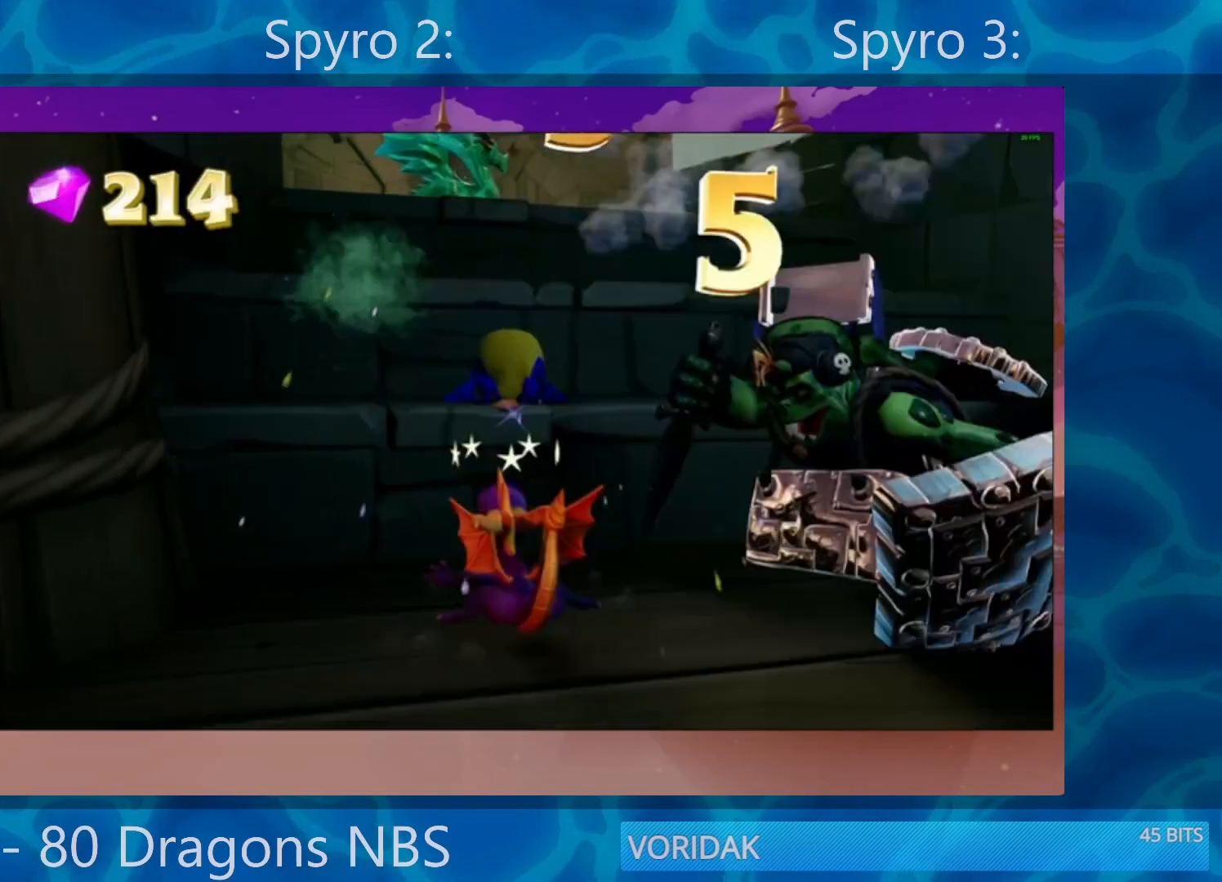
{"buttons": ["SQUARE"], "left_stick": "up", "right_stick": "center", "events": [[317, "left_stick", "up"], [317, "right_stick", "center"], [450, "SQUARE", "down"]]}
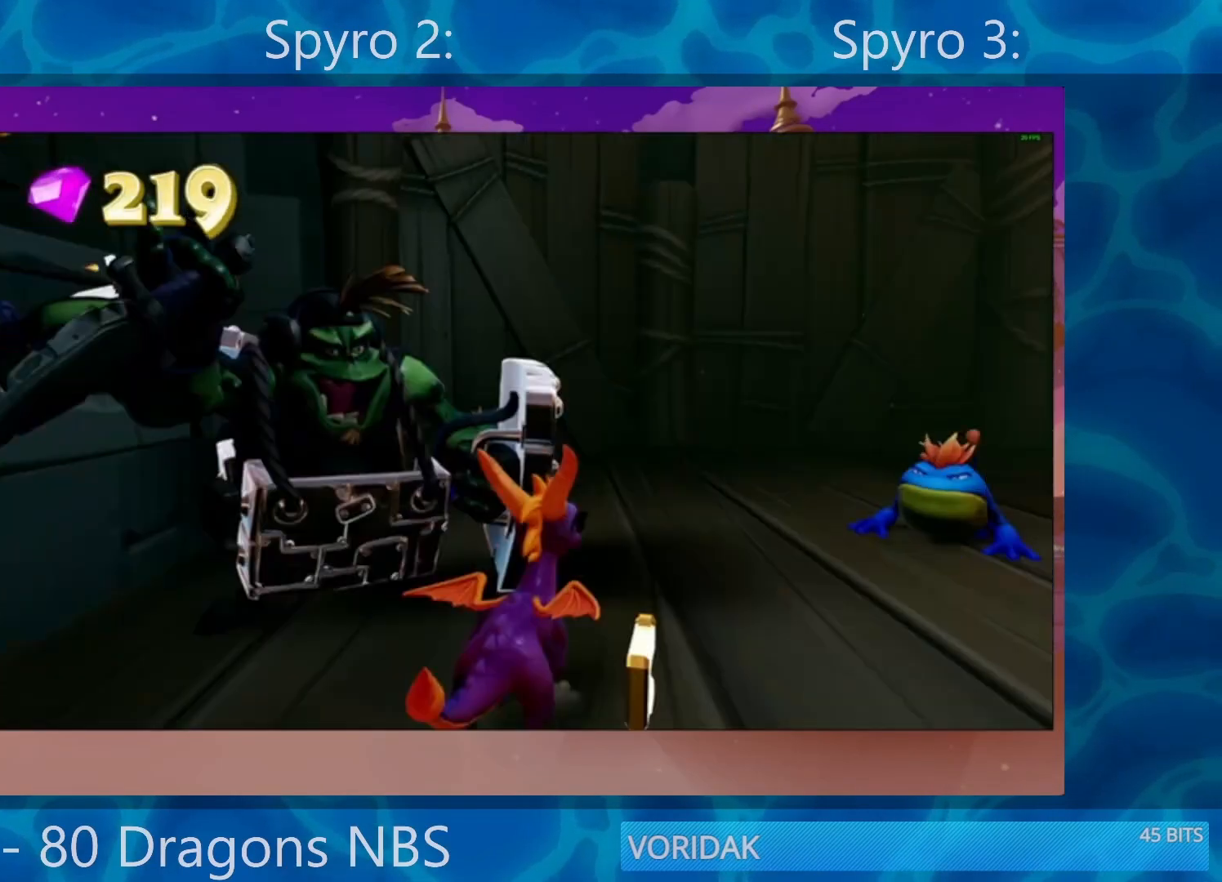
{"buttons": [], "left_stick": "down", "right_stick": "up-right", "events": [[150, "left_stick", "left"], [167, "SQUARE", "up"], [267, "R2", "down"], [467, "R2", "up"], [467, "left_stick", "down"], [467, "right_stick", "up-right"]]}
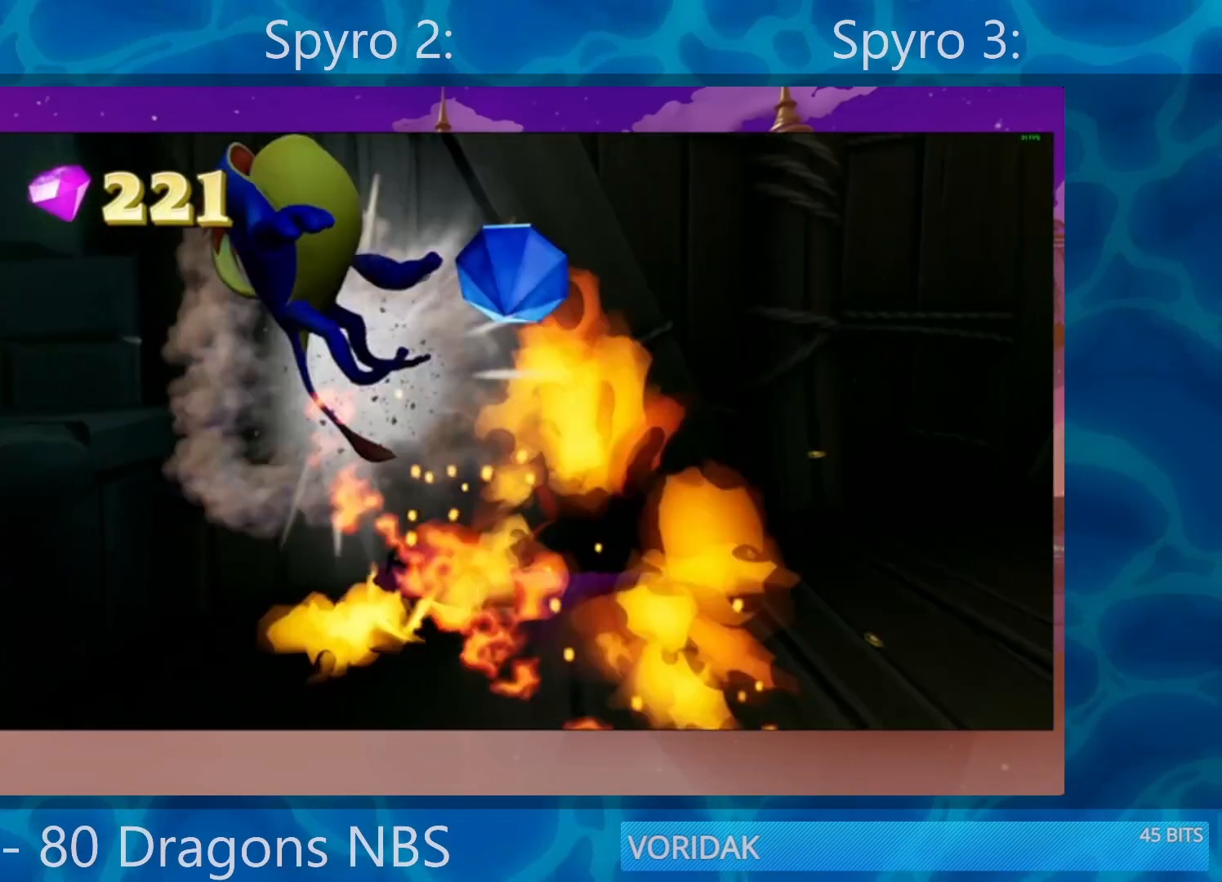
{"buttons": [], "left_stick": "down", "right_stick": "center", "events": [[100, "right_stick", "center"]]}
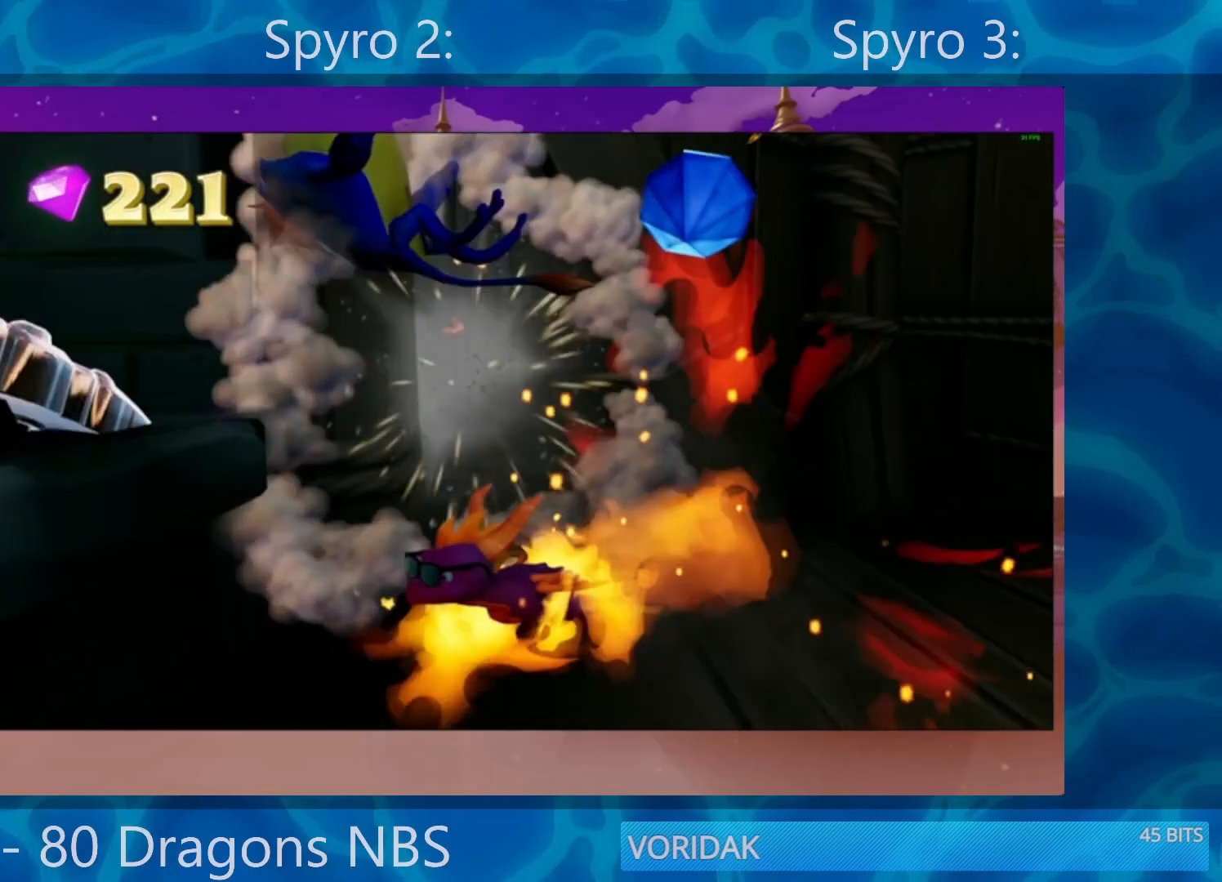
{"buttons": ["CROSS"], "left_stick": "down", "right_stick": "center", "events": [[83, "CROSS", "down"]]}
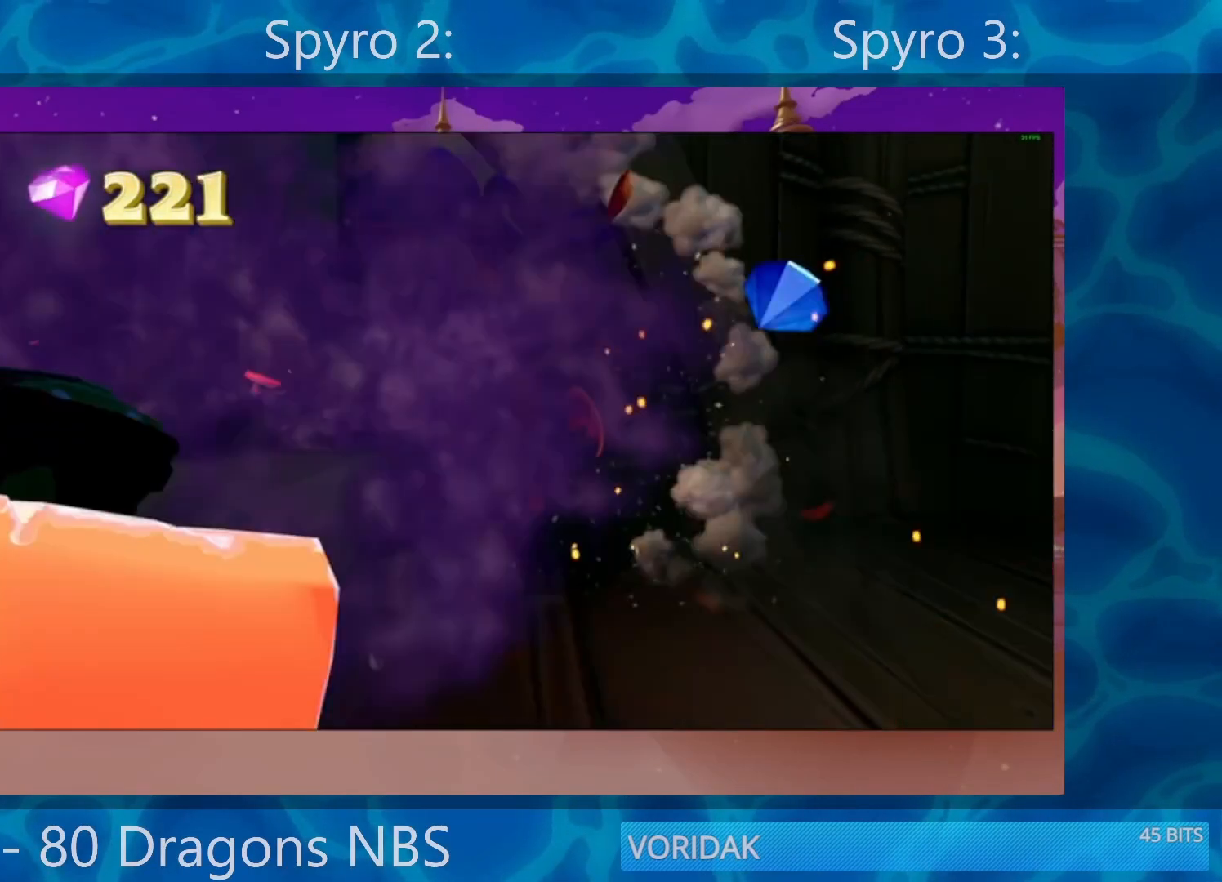
{"buttons": [], "left_stick": "center", "right_stick": "center", "events": [[217, "CROSS", "up"], [217, "left_stick", "right"], [467, "left_stick", "center"]]}
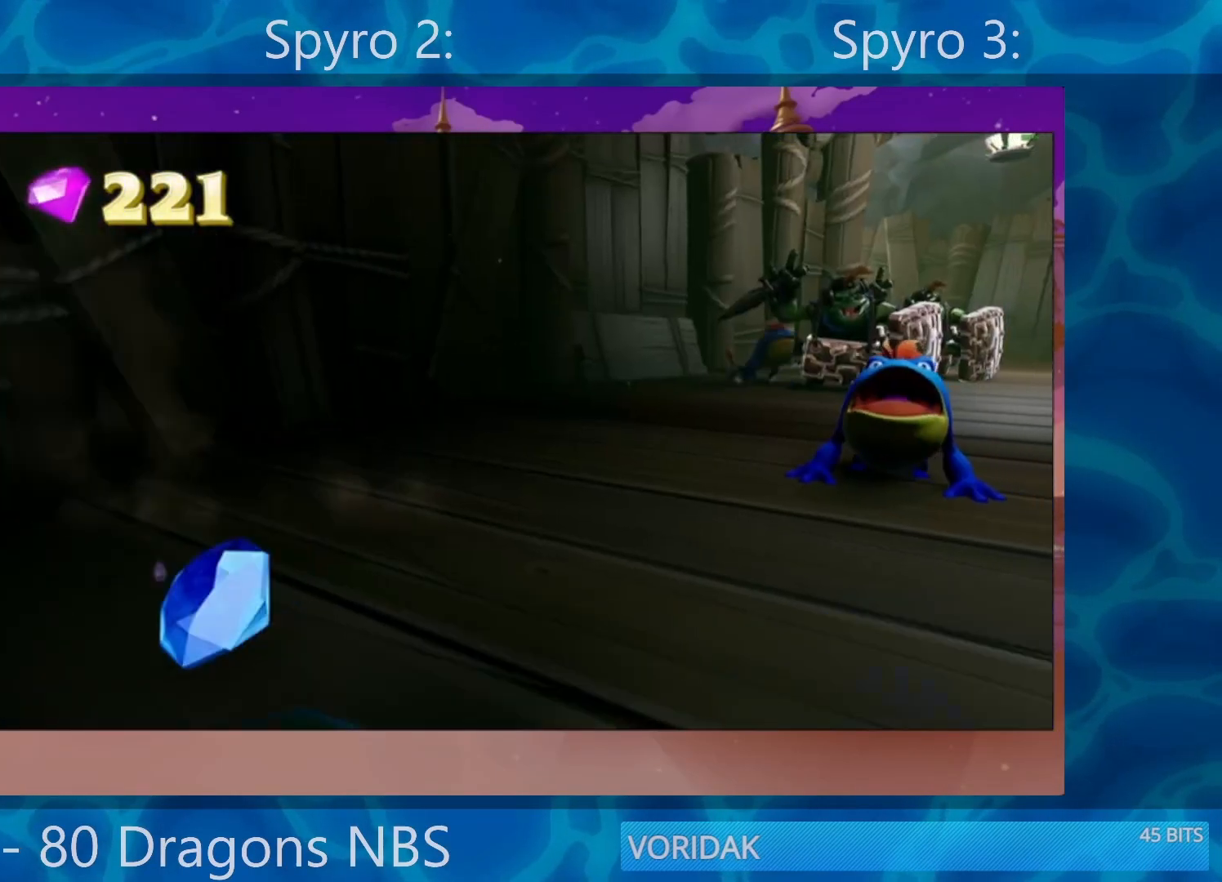
{"buttons": [], "left_stick": "center", "right_stick": "right", "events": [[83, "right_stick", "right"]]}
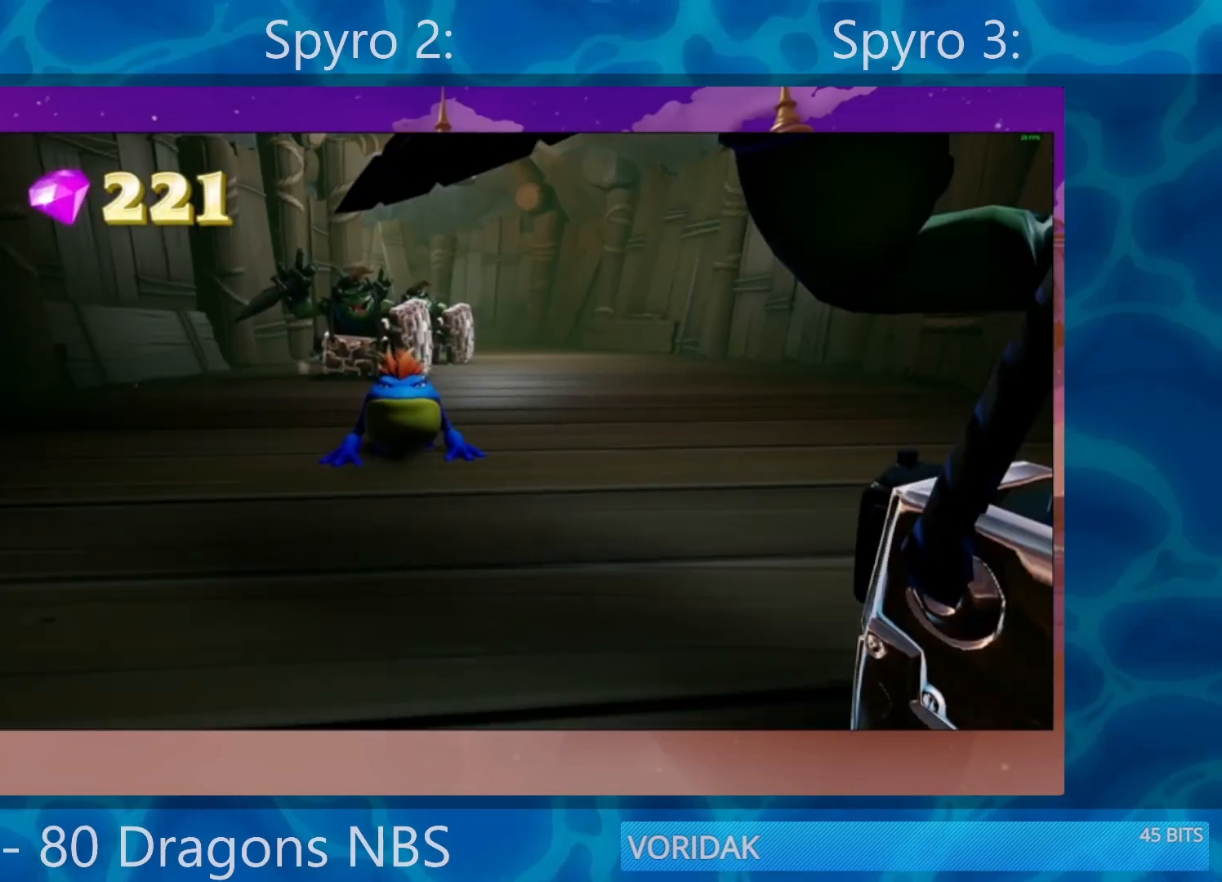
{"buttons": [], "left_stick": "center", "right_stick": "center", "events": [[267, "right_stick", "up-right"], [367, "right_stick", "center"]]}
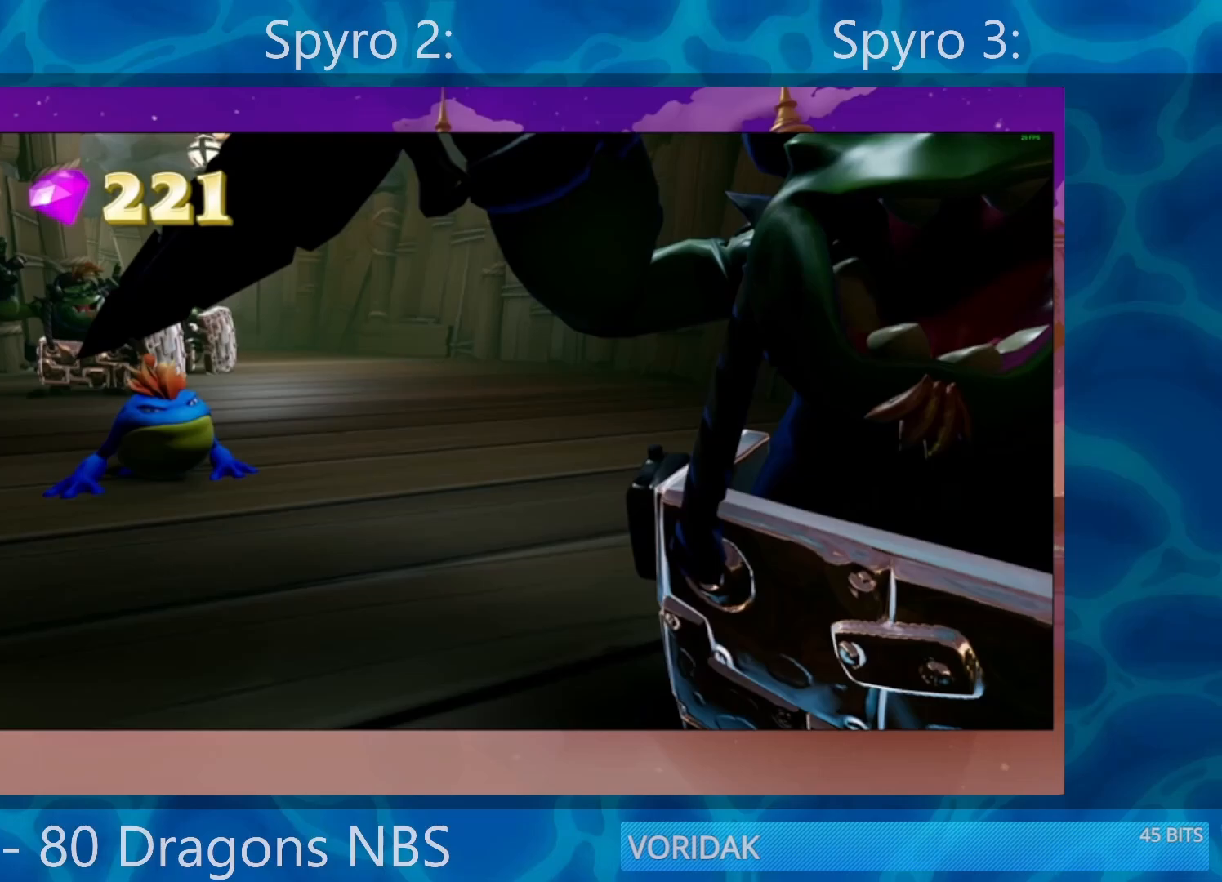
{"buttons": [], "left_stick": "center", "right_stick": "center", "events": []}
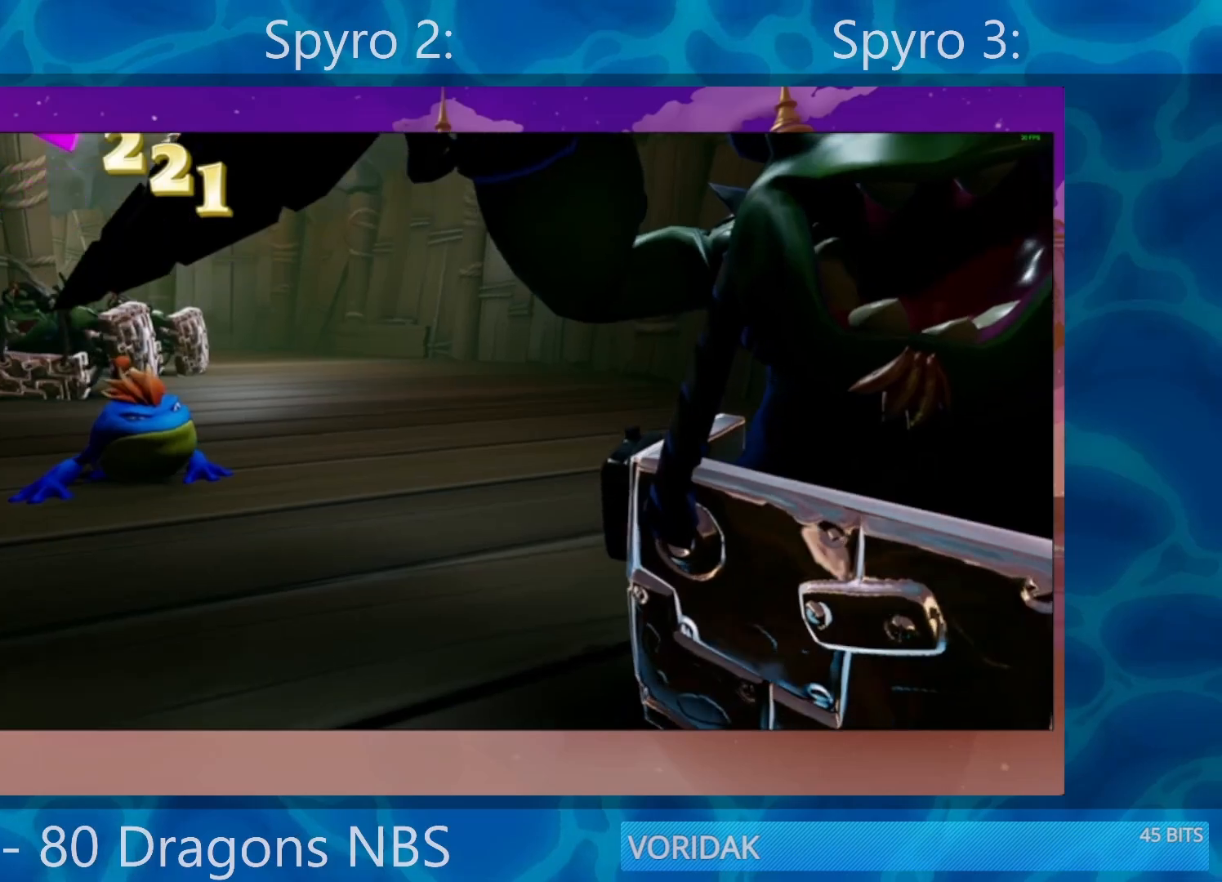
{"buttons": [], "left_stick": "center", "right_stick": "center", "events": []}
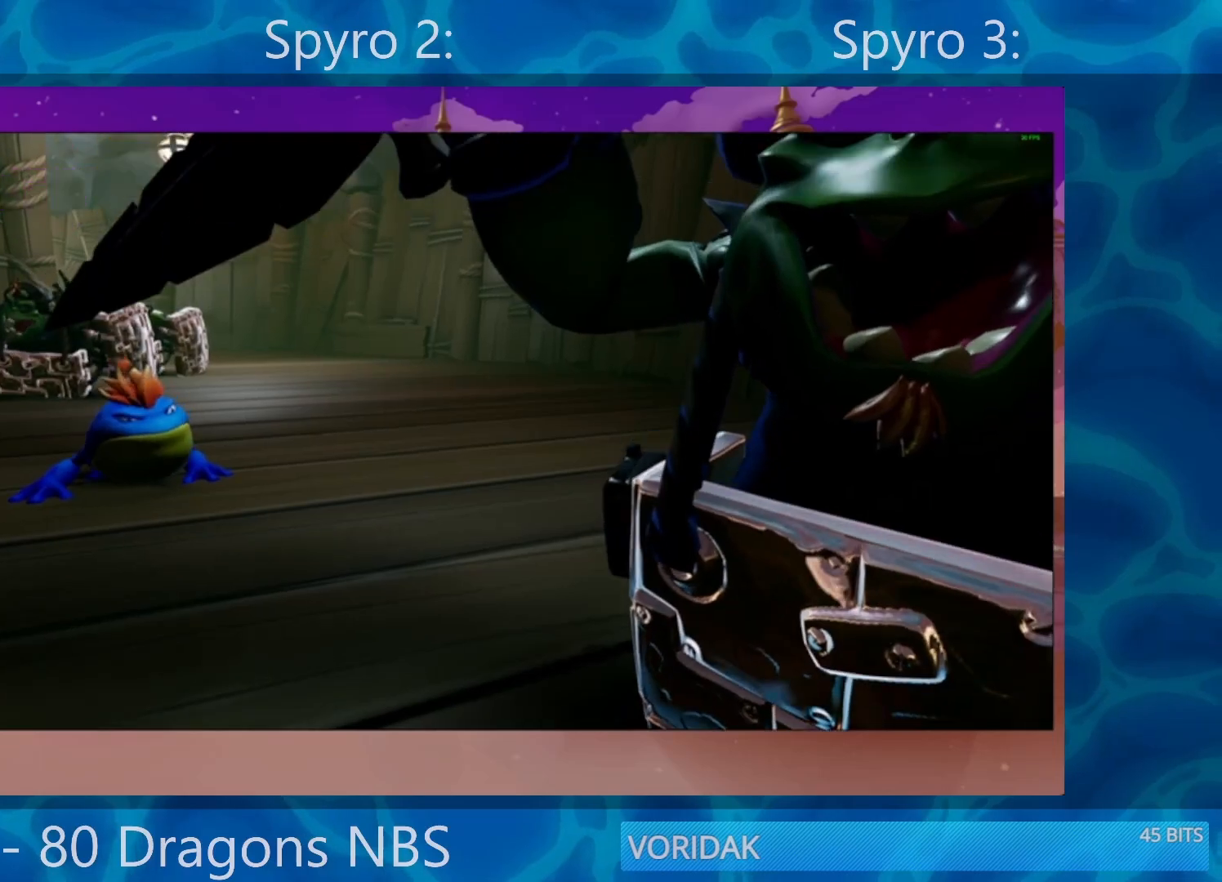
{"buttons": [], "left_stick": "center", "right_stick": "center", "events": []}